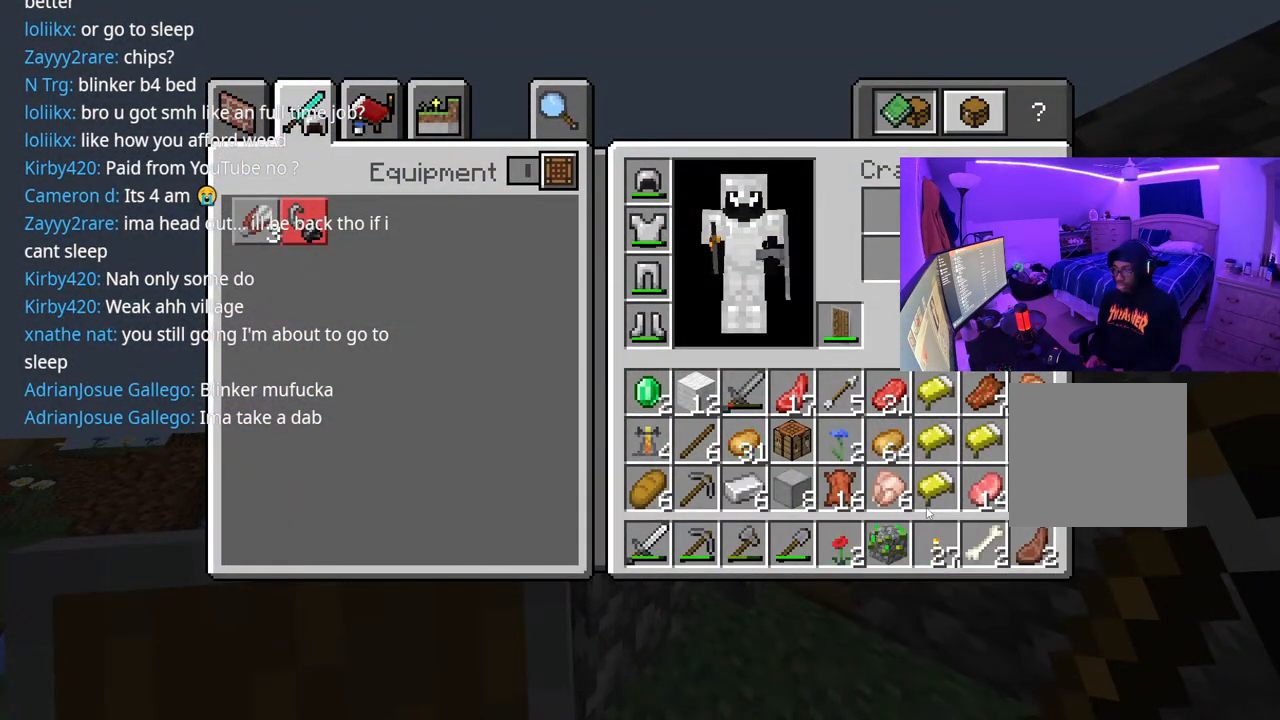
Gameplay with a controller (Xbox layout); each line is a JSON object with the inputs held at the frame after it. "events" lists button and stick changes between this image and that frame as [ms after this image, input, new state], when the widget could be followed in between. Not read: L3.
{"buttons": [], "left_stick": "up-right", "right_stick": "center", "events": [[33, "A", "up"], [150, "Y", "down"], [217, "Y", "up"], [300, "B", "down"], [333, "left_stick", "up-right"], [400, "B", "up"]]}
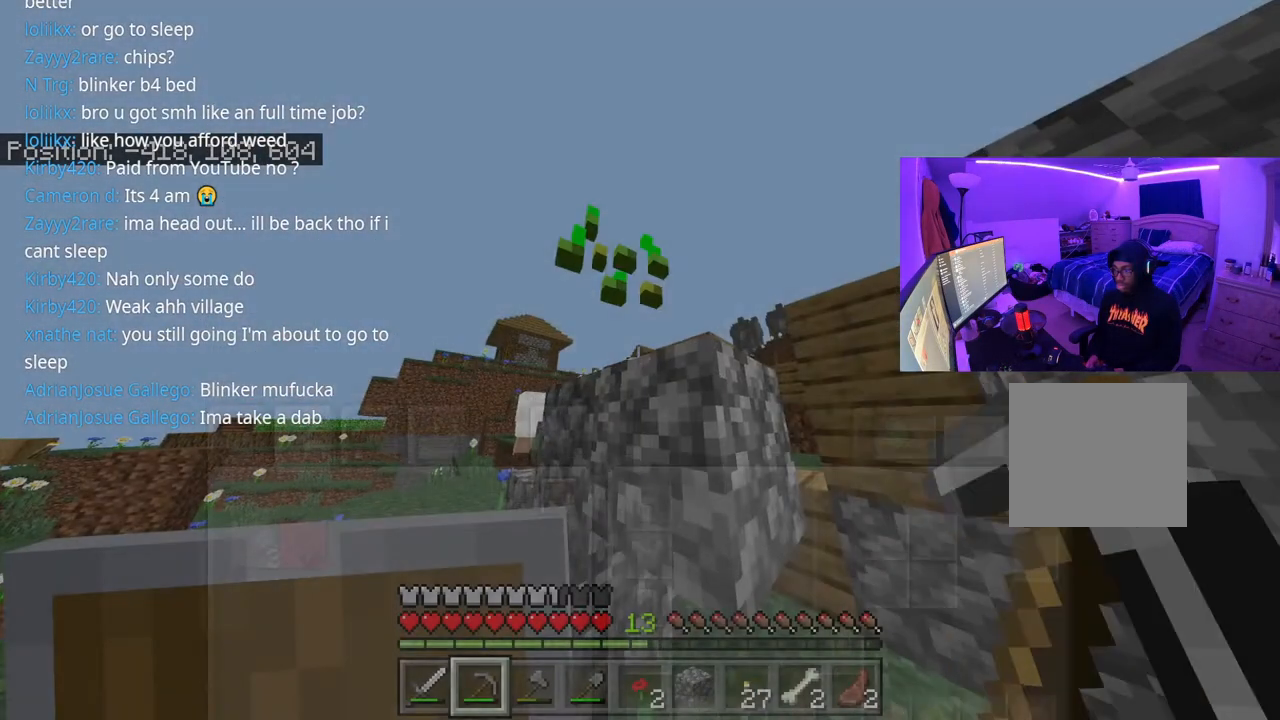
{"buttons": [], "left_stick": "down-right", "right_stick": "center", "events": [[167, "left_stick", "center"], [200, "right_stick", "down"], [283, "left_stick", "down-right"], [333, "R1", "down"], [350, "right_stick", "center"], [433, "R1", "up"]]}
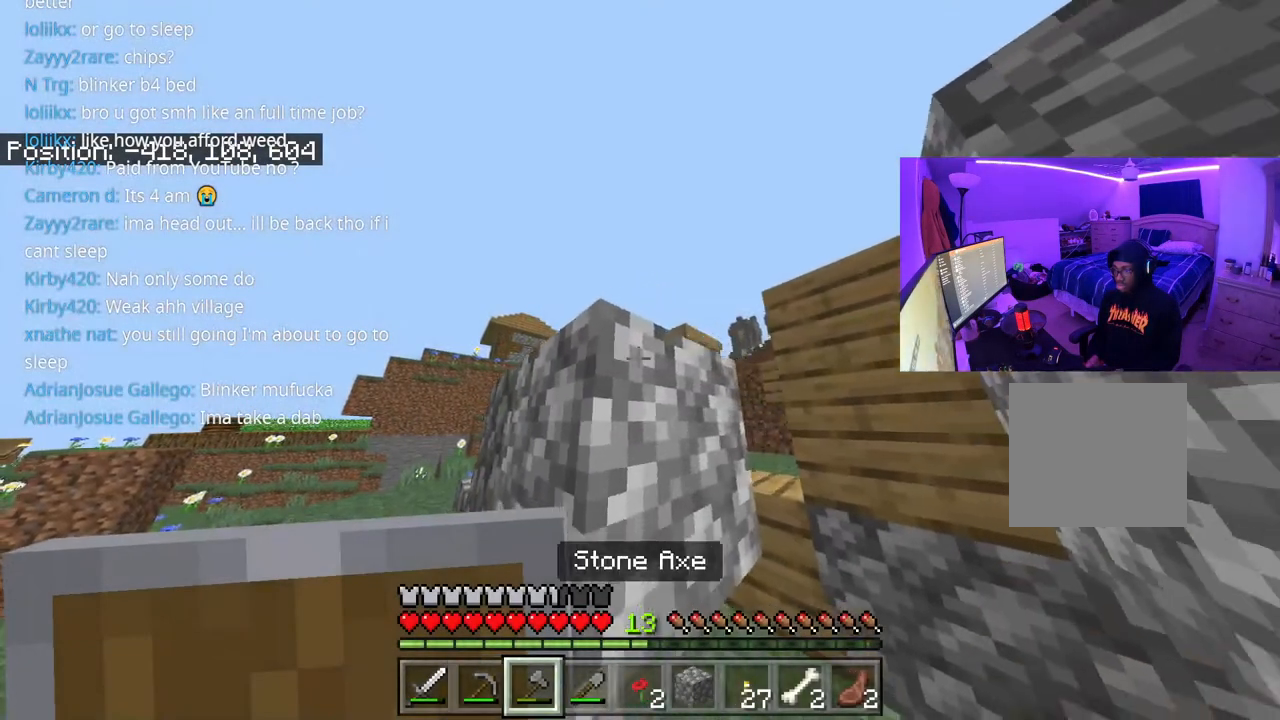
{"buttons": [], "left_stick": "center", "right_stick": "down", "events": [[17, "R1", "down"], [117, "R1", "up"], [150, "right_stick", "down"], [183, "R1", "down"], [267, "R1", "up"], [383, "R1", "down"], [417, "left_stick", "center"], [500, "R1", "up"]]}
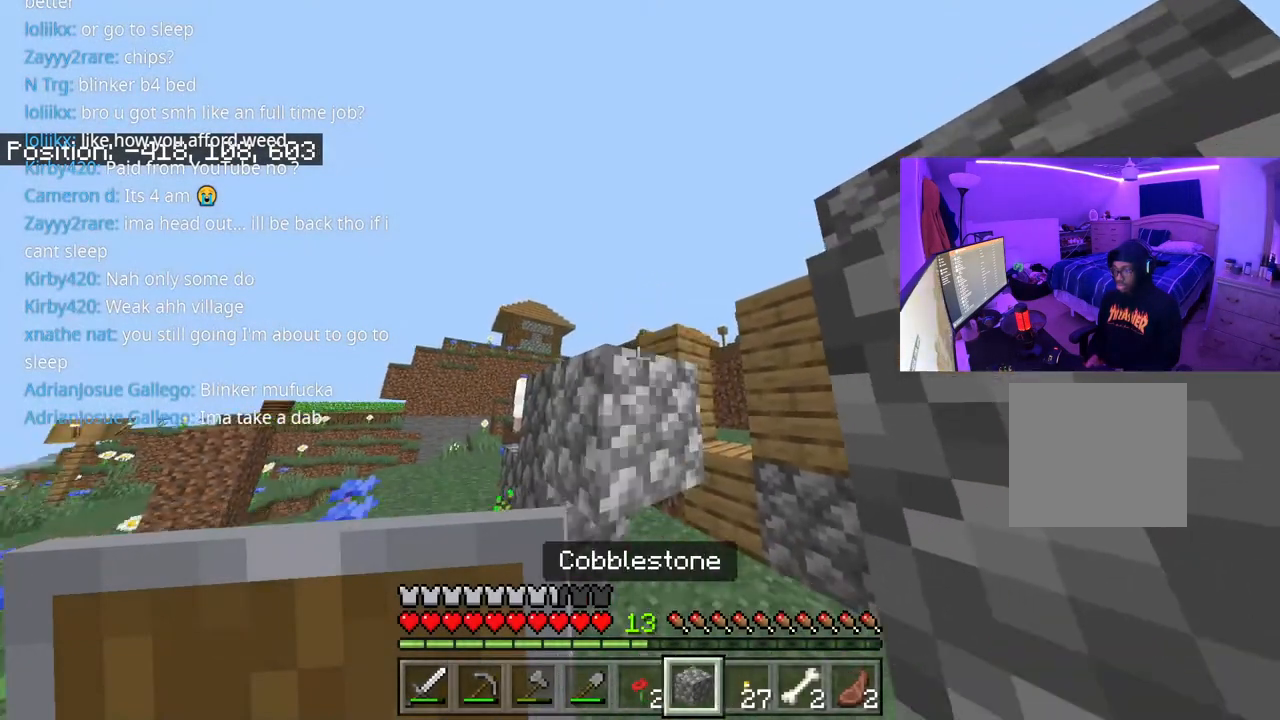
{"buttons": ["L2"], "left_stick": "center", "right_stick": "center", "events": [[183, "right_stick", "center"], [417, "L2", "down"]]}
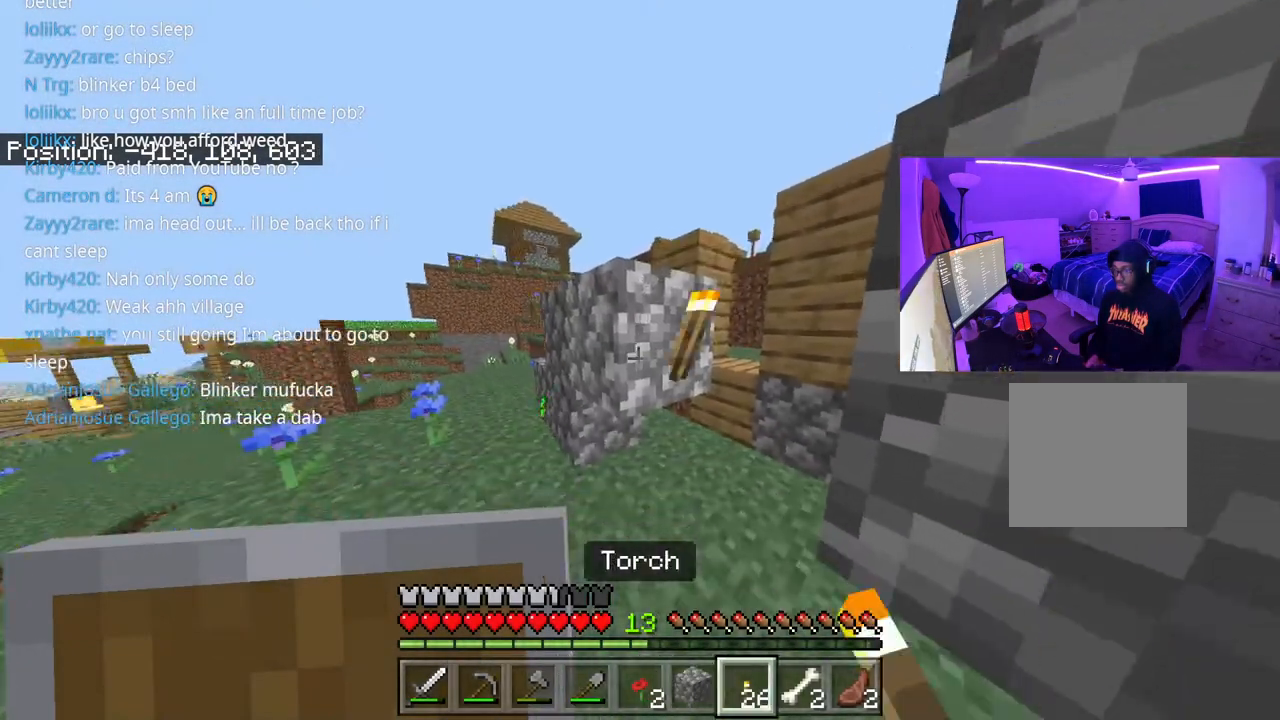
{"buttons": [], "left_stick": "center", "right_stick": "center", "events": [[50, "L2", "up"]]}
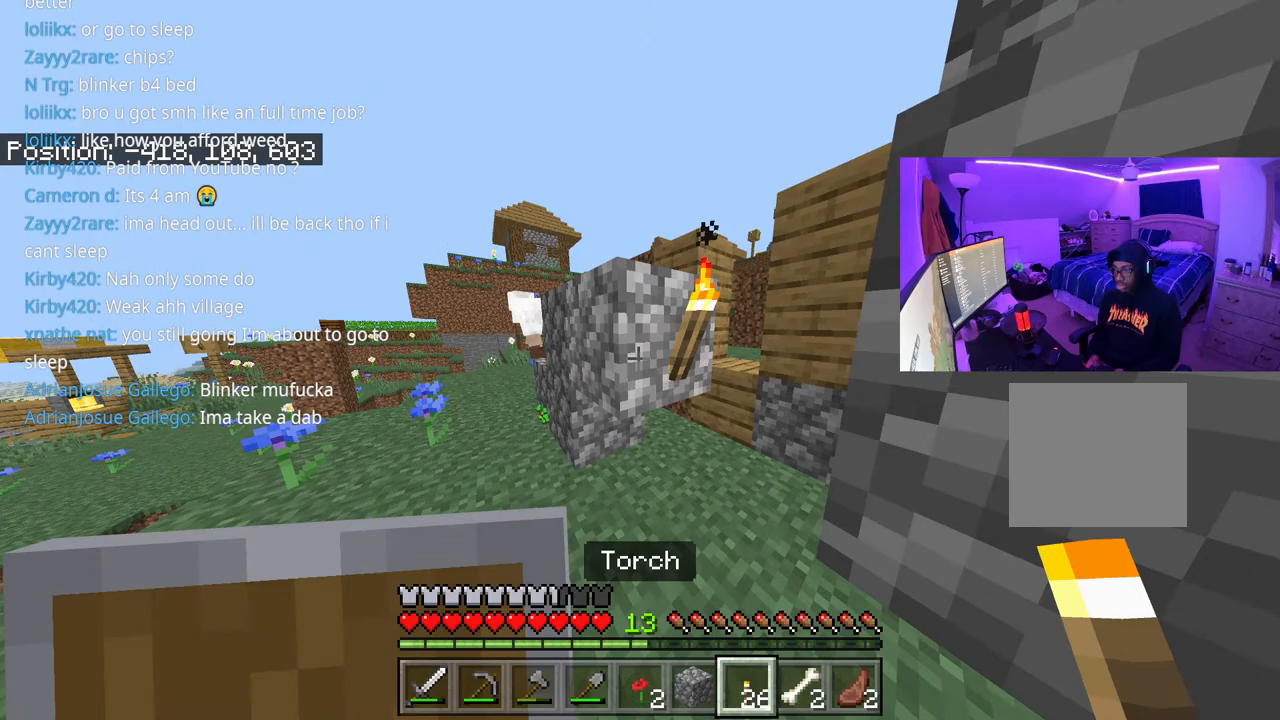
{"buttons": [], "left_stick": "left", "right_stick": "center", "events": [[67, "left_stick", "up-right"], [167, "right_stick", "right"], [317, "left_stick", "left"], [317, "right_stick", "center"]]}
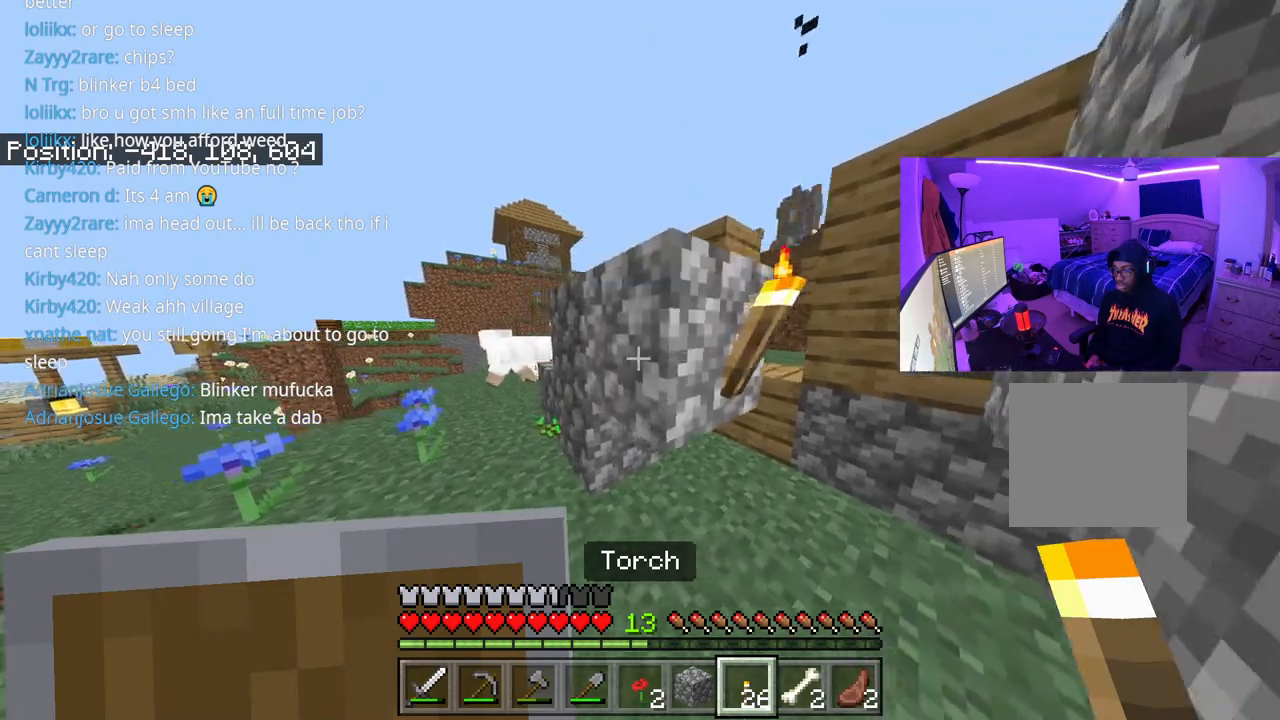
{"buttons": [], "left_stick": "up-left", "right_stick": "center", "events": [[83, "left_stick", "up-left"]]}
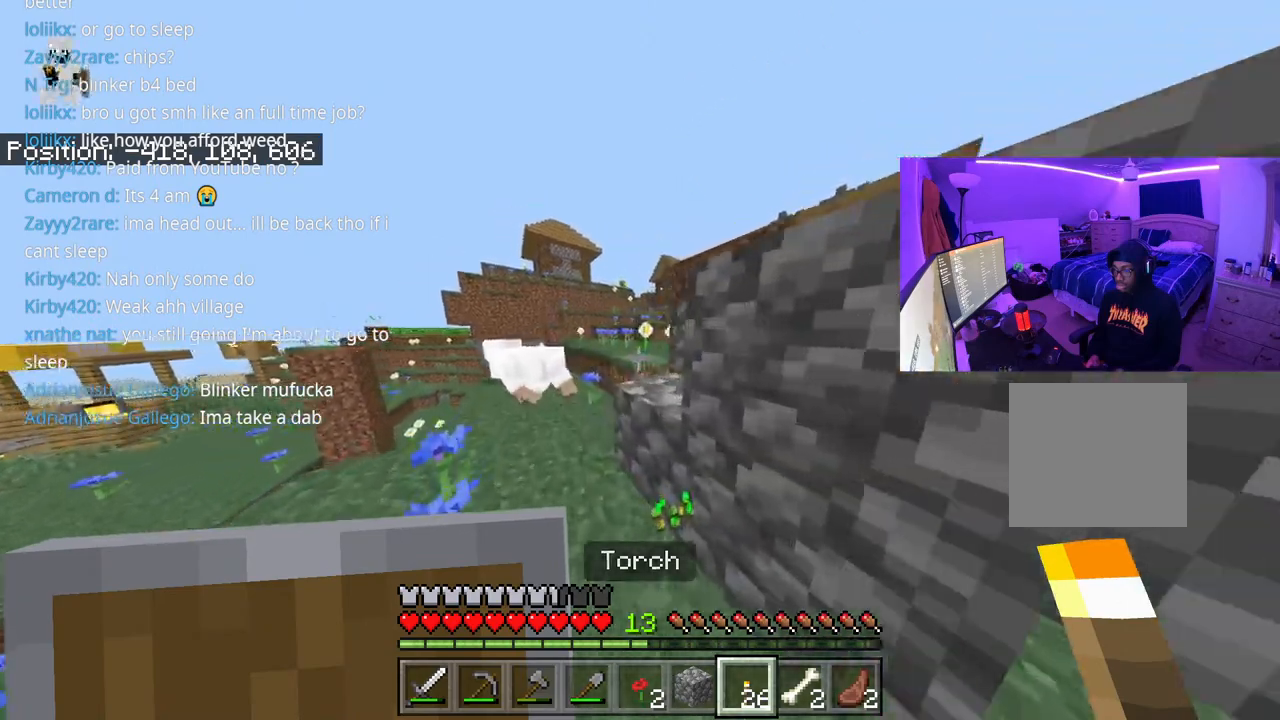
{"buttons": [], "left_stick": "up-left", "right_stick": "center", "events": [[50, "right_stick", "right"], [217, "right_stick", "center"]]}
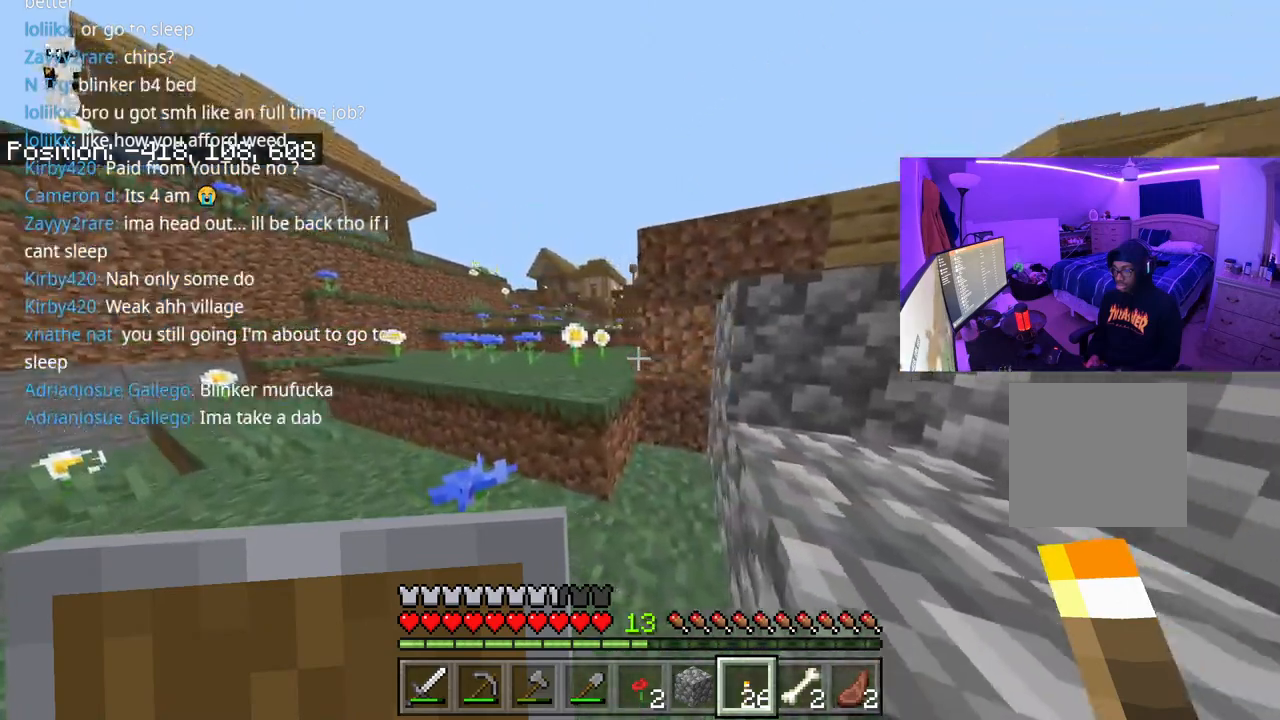
{"buttons": [], "left_stick": "up", "right_stick": "right", "events": [[83, "A", "down"], [167, "A", "up"], [367, "right_stick", "right"], [500, "left_stick", "up"]]}
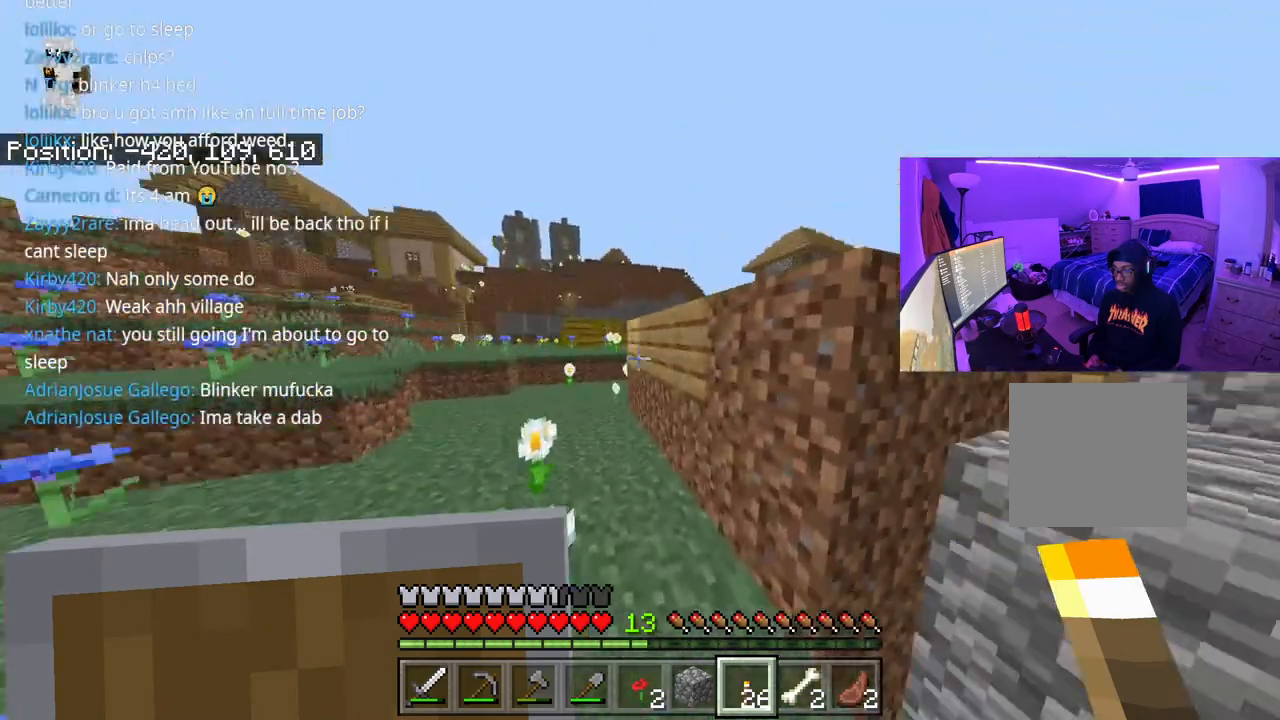
{"buttons": [], "left_stick": "up", "right_stick": "right", "events": []}
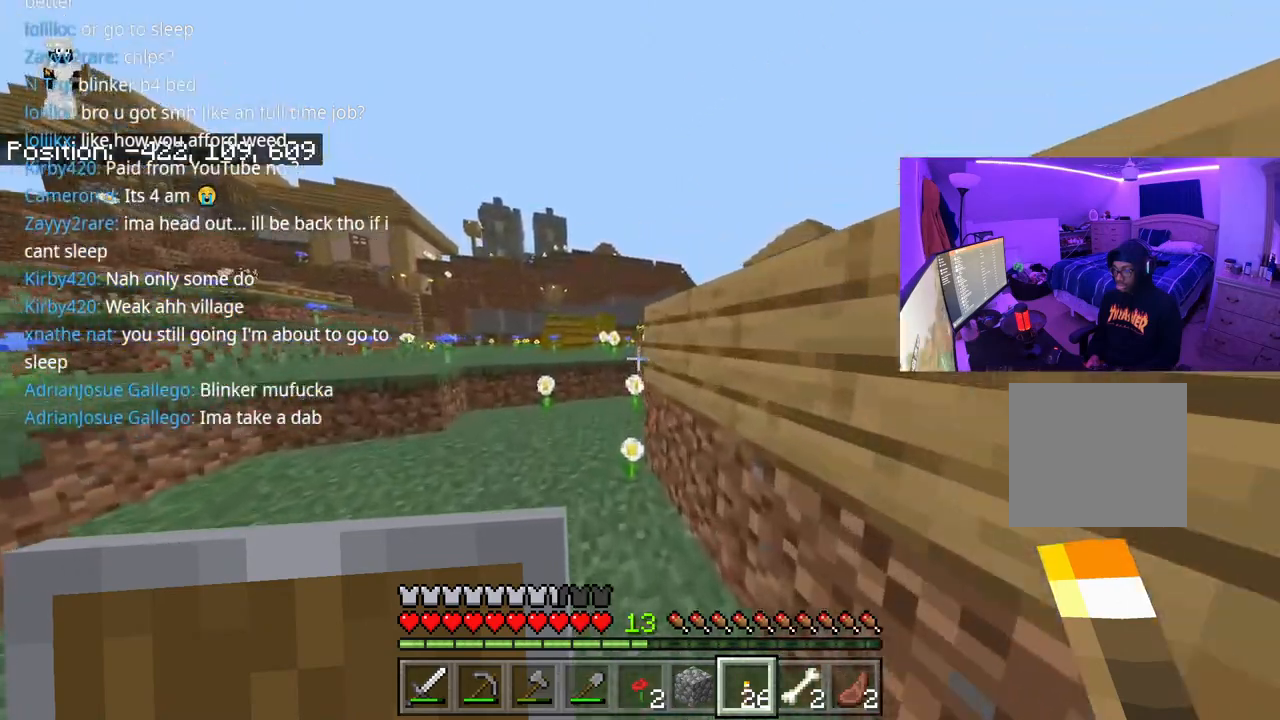
{"buttons": [], "left_stick": "up", "right_stick": "right", "events": []}
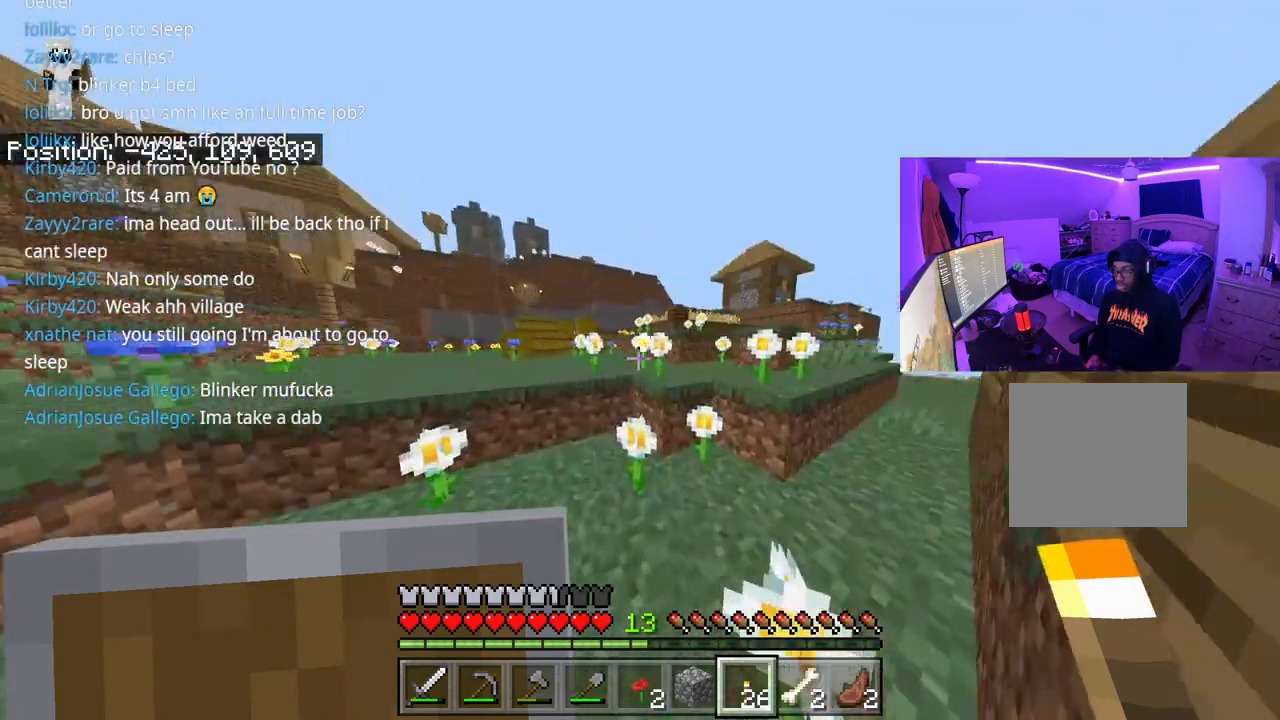
{"buttons": [], "left_stick": "up", "right_stick": "right", "events": [[117, "A", "down"], [233, "A", "up"]]}
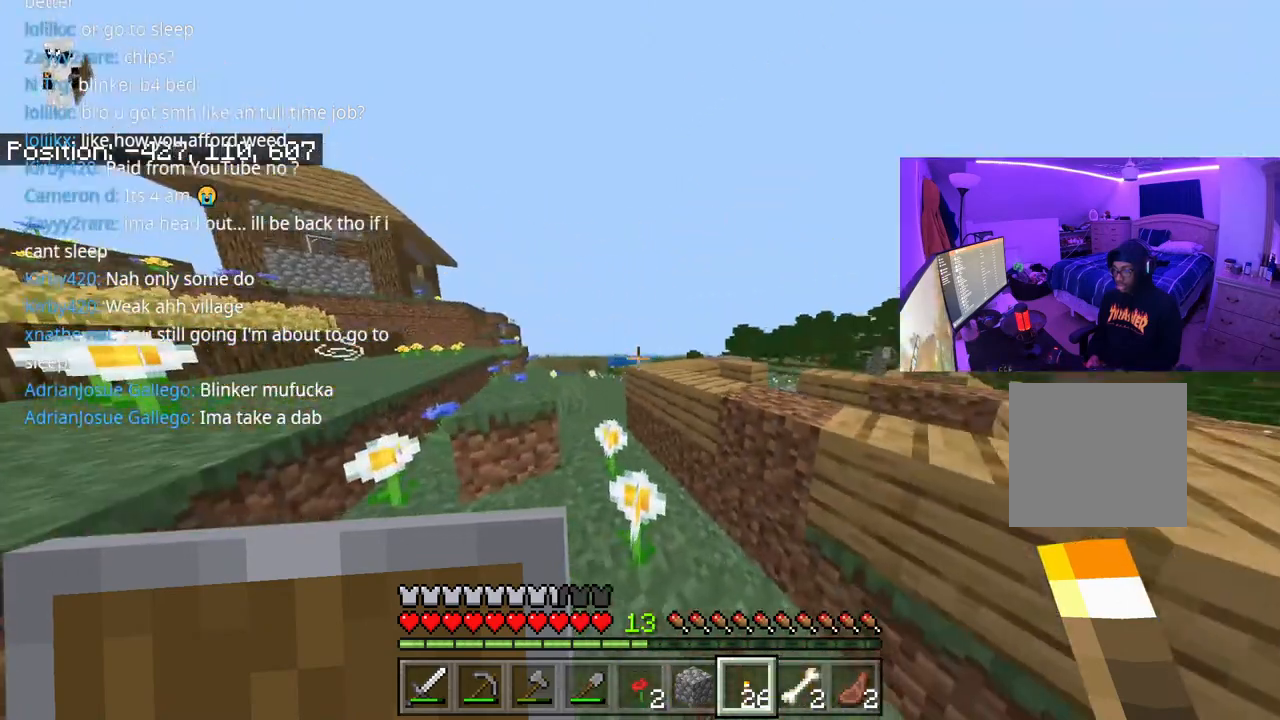
{"buttons": [], "left_stick": "up-left", "right_stick": "right", "events": [[183, "left_stick", "up-left"], [333, "A", "down"], [483, "A", "up"]]}
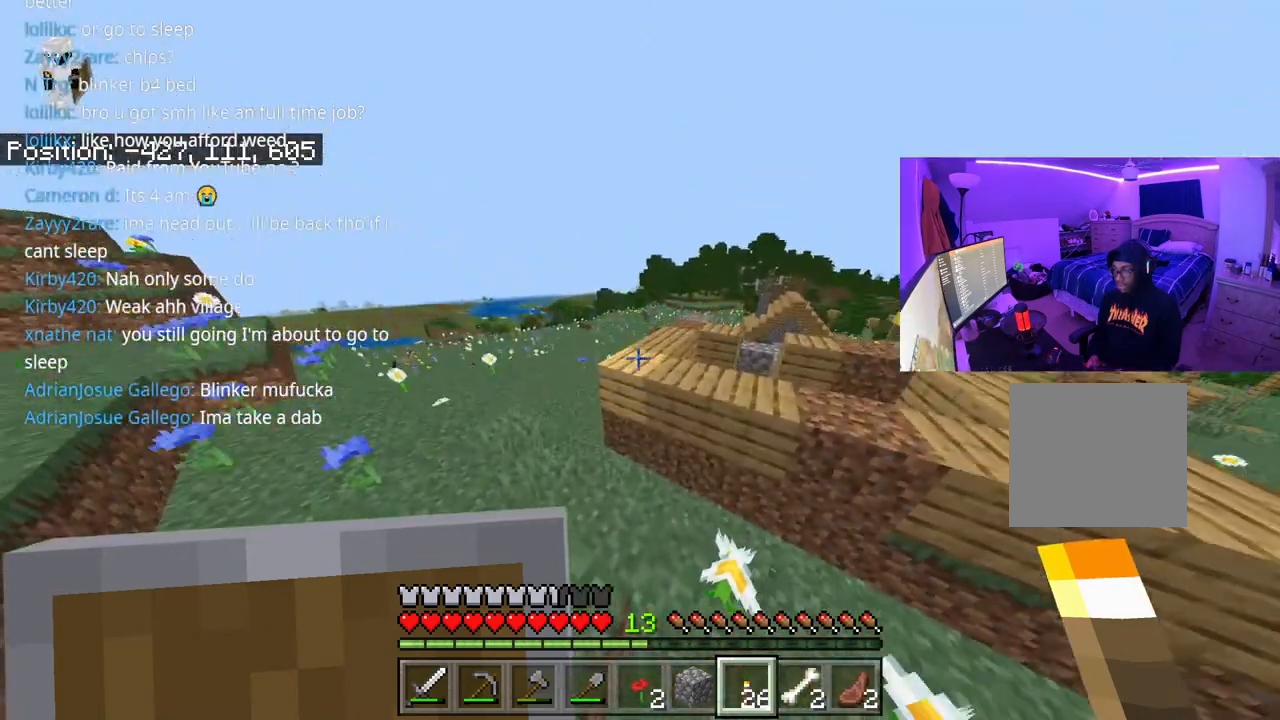
{"buttons": ["A"], "left_stick": "up", "right_stick": "center", "events": [[117, "right_stick", "center"], [267, "left_stick", "up"], [400, "A", "down"]]}
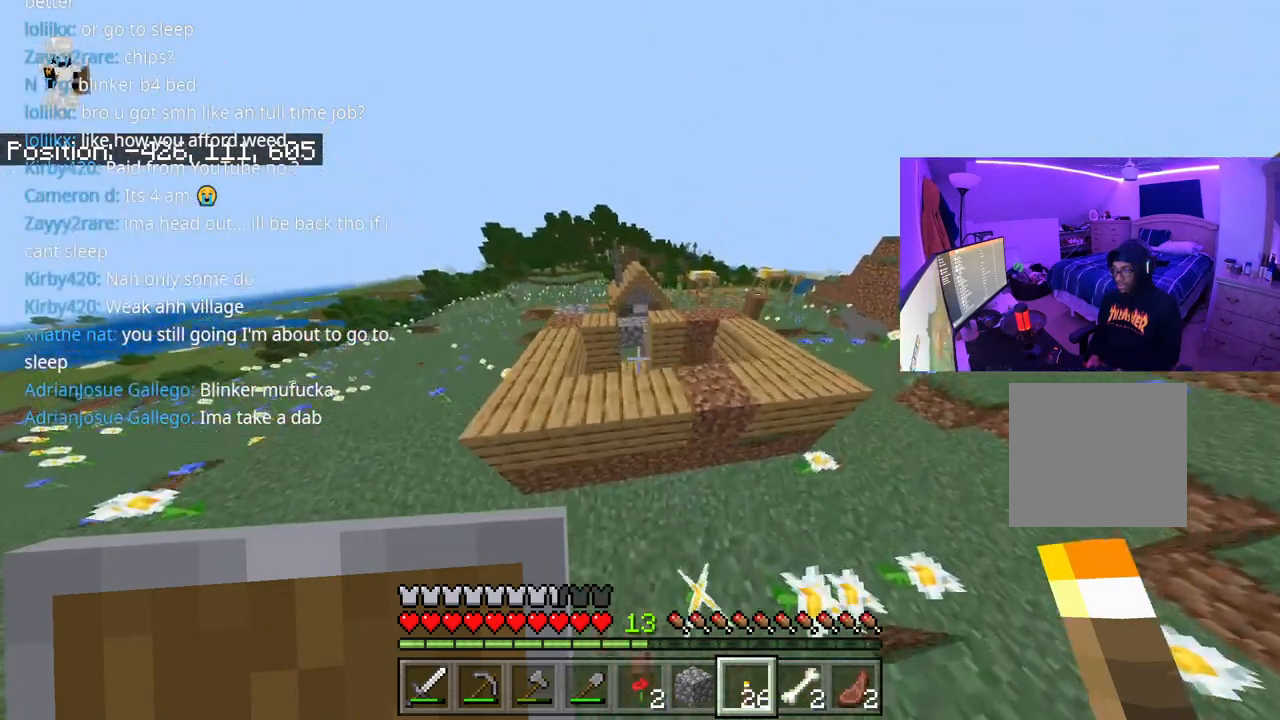
{"buttons": [], "left_stick": "right", "right_stick": "center", "events": [[50, "A", "up"], [183, "left_stick", "down"], [183, "right_stick", "down"], [433, "right_stick", "center"], [500, "left_stick", "right"]]}
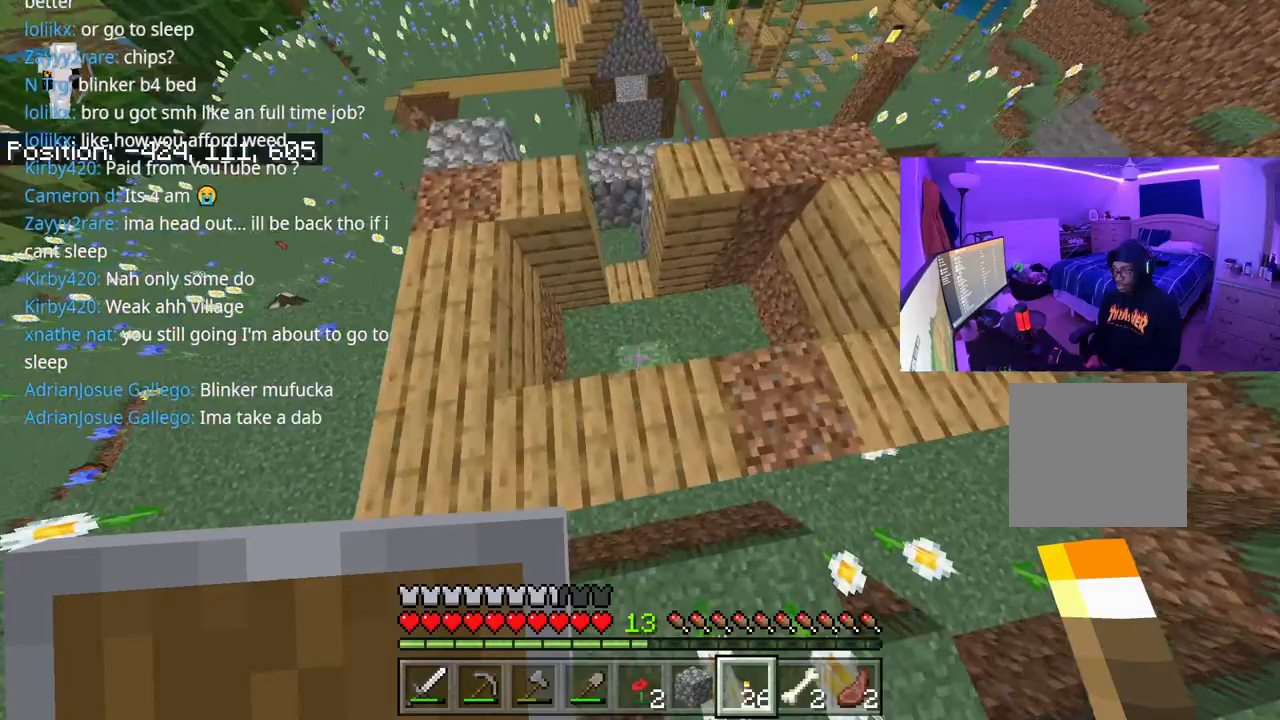
{"buttons": [], "left_stick": "up-right", "right_stick": "down", "events": [[283, "R3", "down"], [283, "left_stick", "up-right"], [333, "right_stick", "down-right"], [467, "R3", "up"], [467, "right_stick", "down"]]}
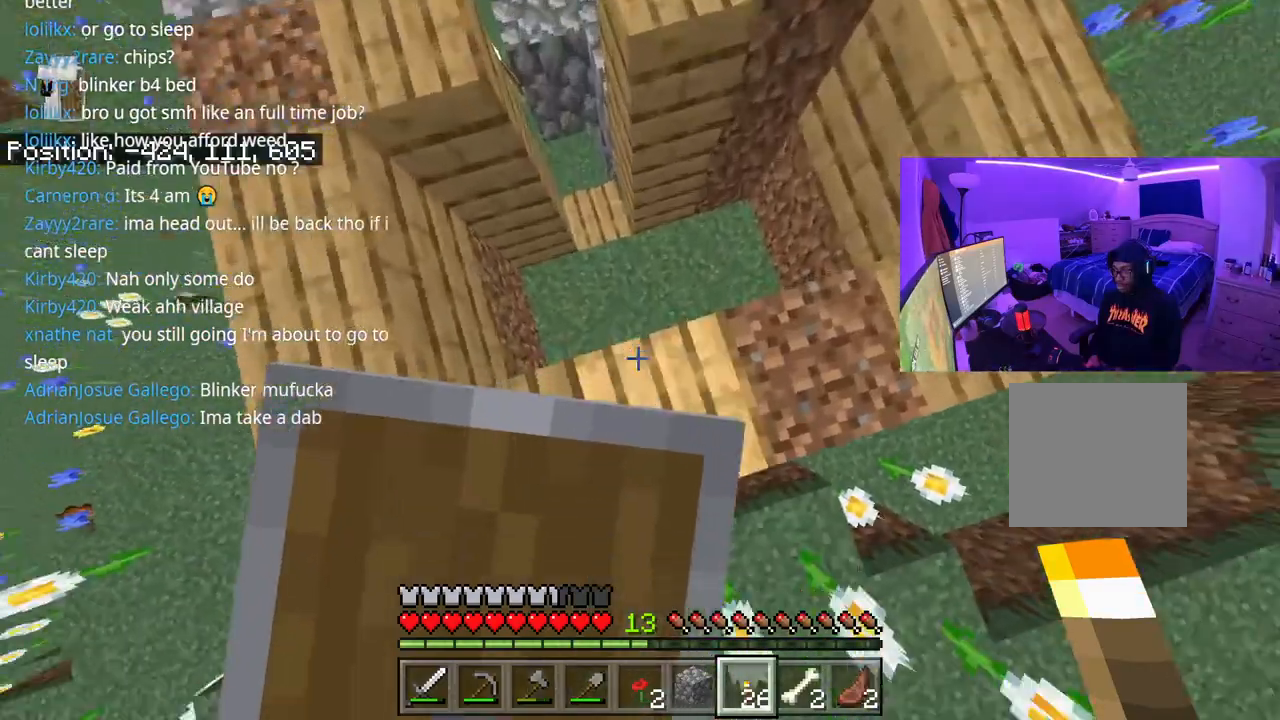
{"buttons": [], "left_stick": "left", "right_stick": "center", "events": [[67, "right_stick", "right"], [133, "right_stick", "center"], [333, "left_stick", "up"], [500, "left_stick", "left"]]}
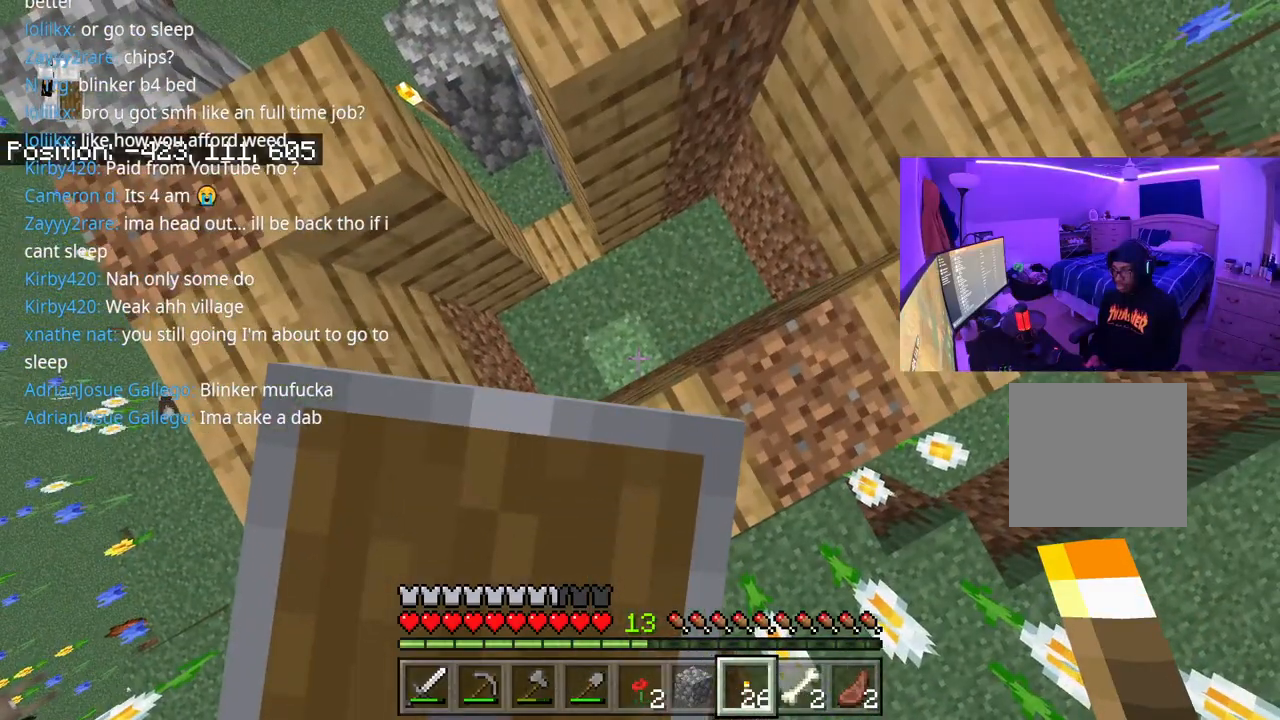
{"buttons": [], "left_stick": "down-right", "right_stick": "center", "events": [[283, "right_stick", "up"], [367, "left_stick", "down"], [450, "left_stick", "down-right"], [467, "right_stick", "center"]]}
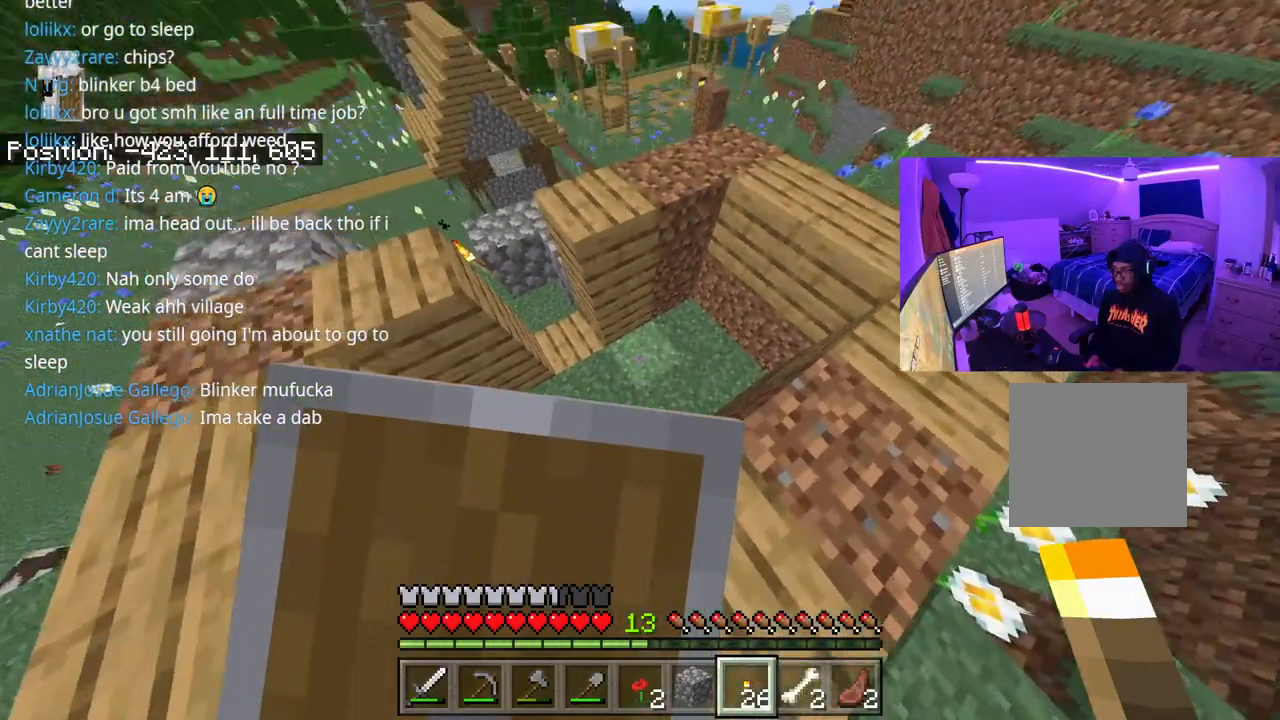
{"buttons": [], "left_stick": "right", "right_stick": "center", "events": [[150, "right_stick", "right"], [417, "left_stick", "right"], [417, "right_stick", "center"]]}
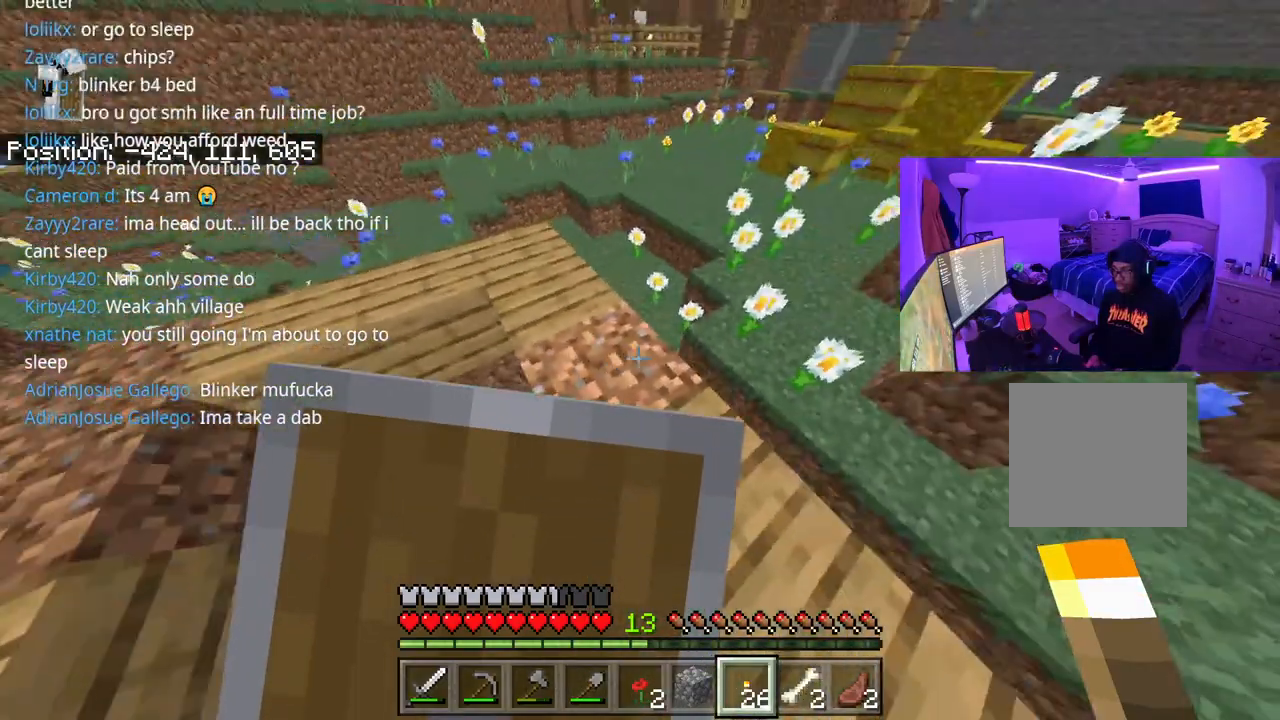
{"buttons": [], "left_stick": "left", "right_stick": "left", "events": [[83, "L1", "down"], [100, "right_stick", "left"], [167, "L1", "up"], [217, "L1", "down"], [267, "left_stick", "up-right"], [350, "L1", "up"], [433, "left_stick", "left"]]}
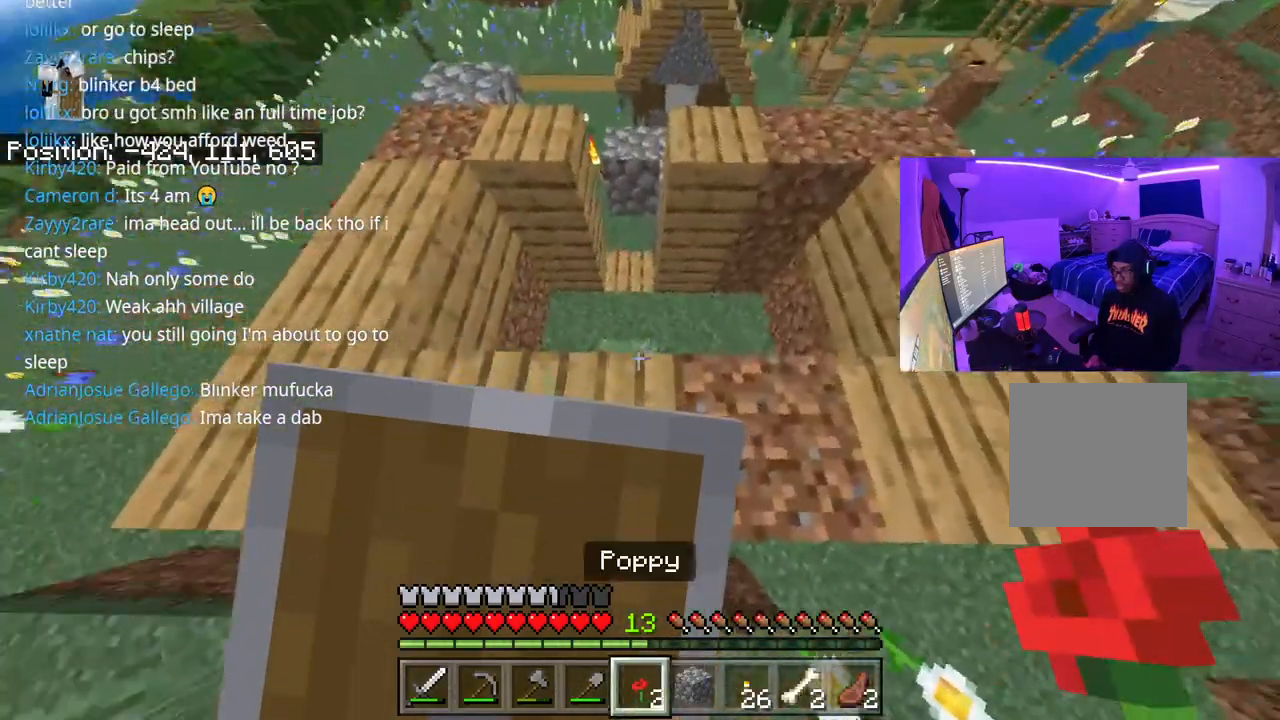
{"buttons": [], "left_stick": "up", "right_stick": "center", "events": [[167, "right_stick", "center"], [317, "left_stick", "up-left"], [317, "right_stick", "up"], [433, "right_stick", "center"], [483, "left_stick", "up"]]}
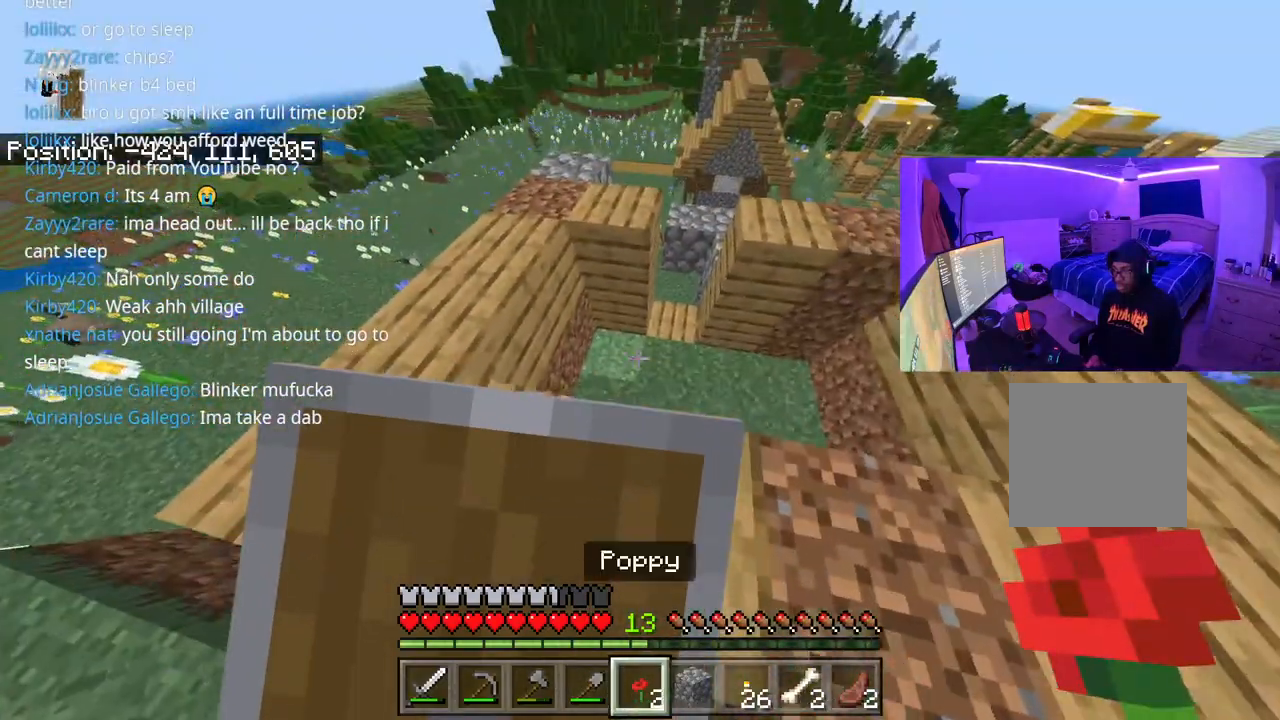
{"buttons": ["L2"], "left_stick": "center", "right_stick": "center", "events": [[300, "left_stick", "center"], [417, "L2", "down"]]}
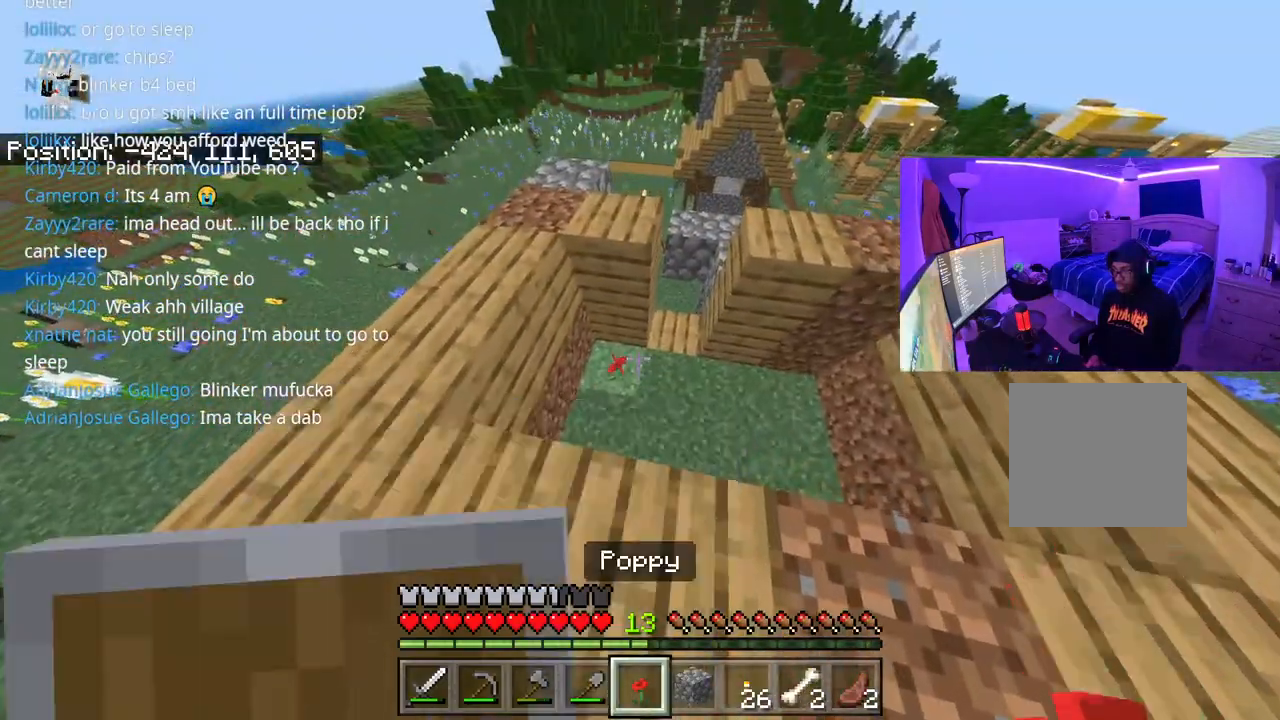
{"buttons": [], "left_stick": "right", "right_stick": "center", "events": [[33, "L2", "up"], [167, "left_stick", "right"], [183, "right_stick", "right"], [350, "right_stick", "center"]]}
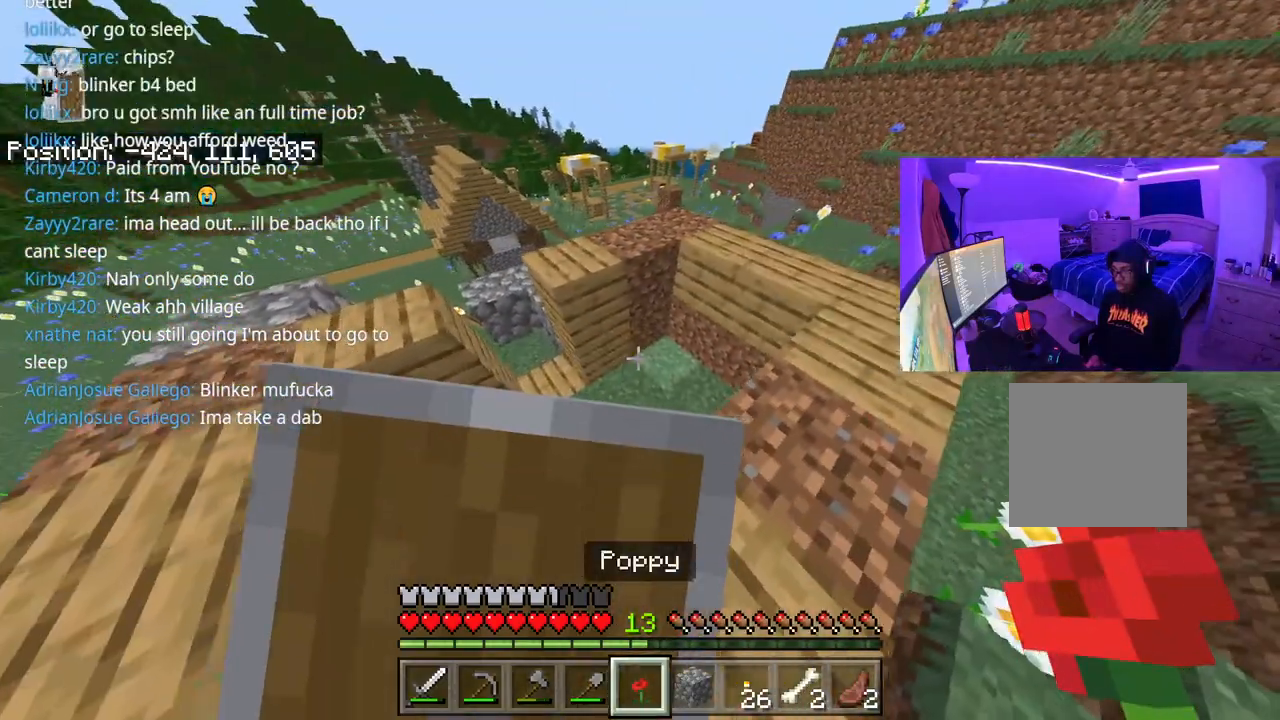
{"buttons": [], "left_stick": "right", "right_stick": "center", "events": [[300, "L2", "down"], [450, "L2", "up"]]}
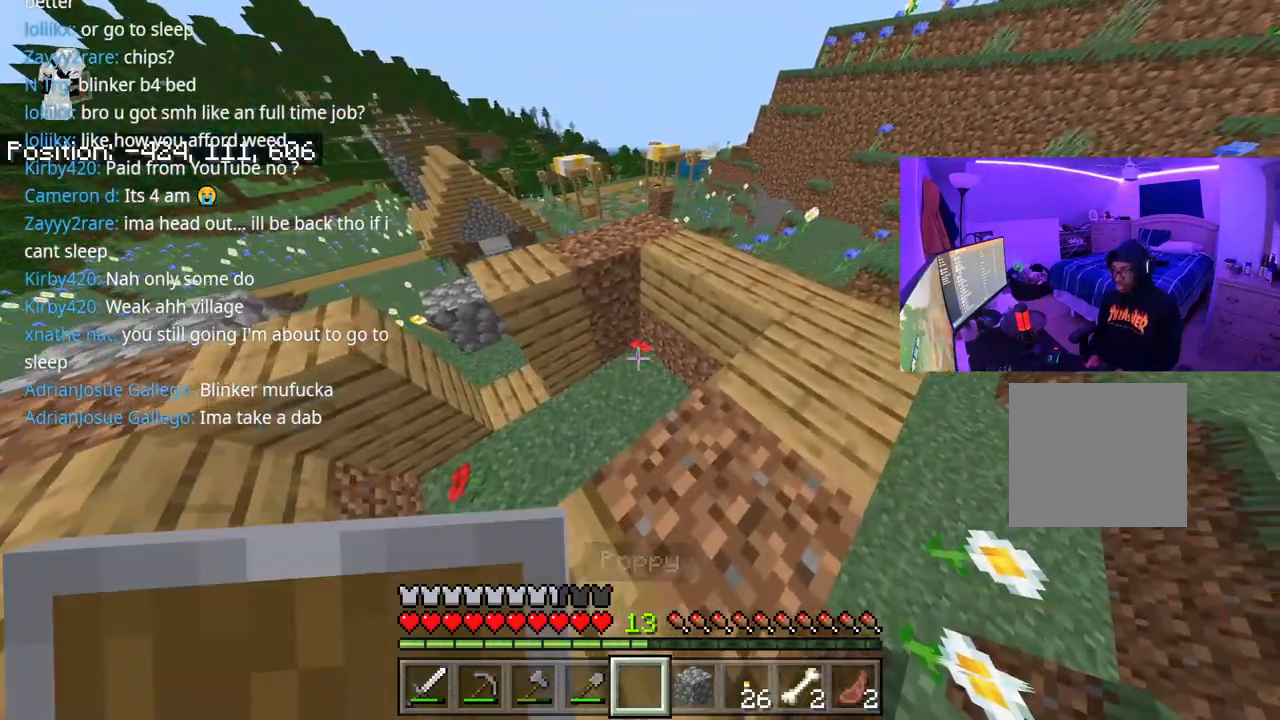
{"buttons": [], "left_stick": "up", "right_stick": "center", "events": [[33, "right_stick", "down"], [167, "left_stick", "center"], [167, "right_stick", "center"], [400, "left_stick", "up"]]}
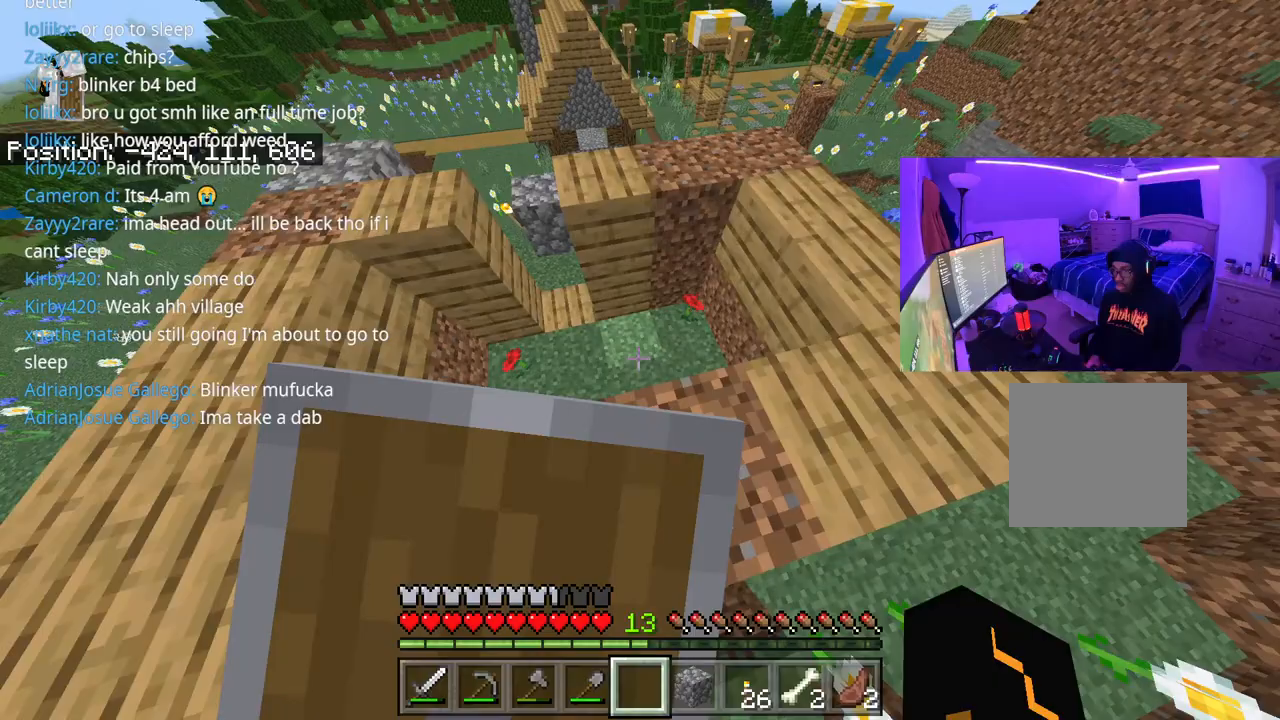
{"buttons": [], "left_stick": "up-right", "right_stick": "right", "events": [[67, "left_stick", "right"], [83, "R3", "down"], [167, "right_stick", "right"], [217, "R3", "up"], [400, "left_stick", "up-right"]]}
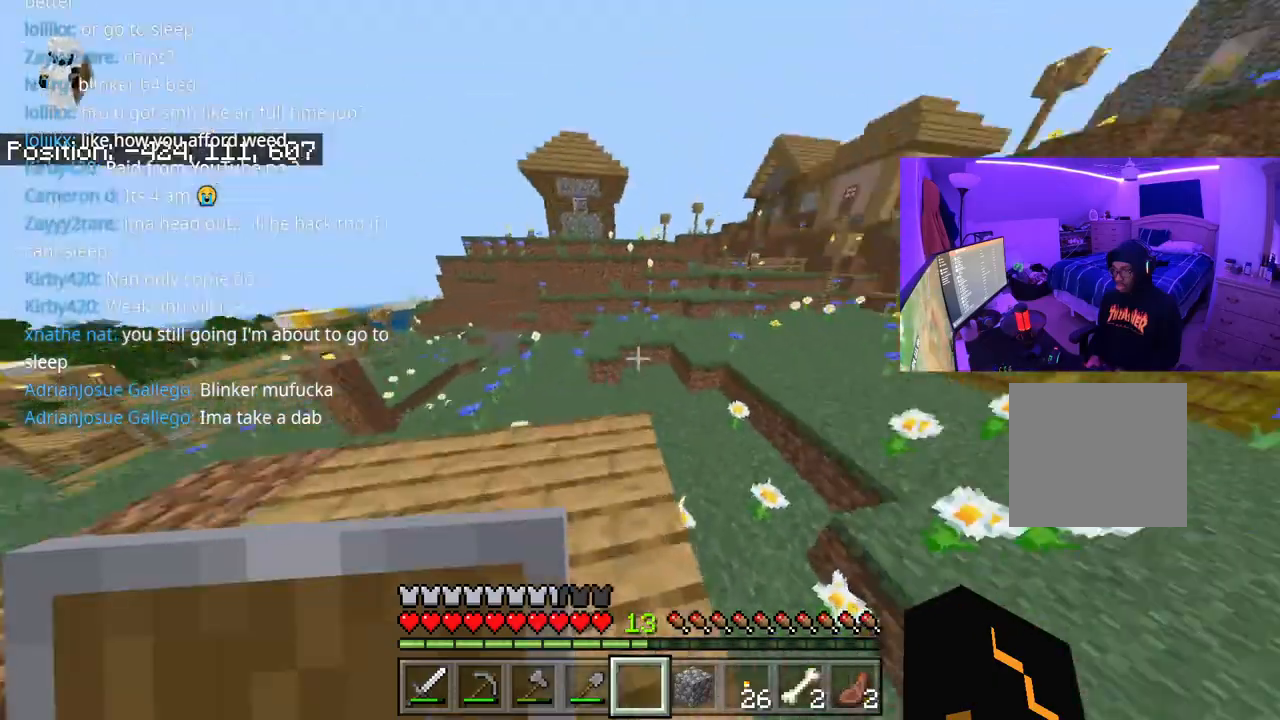
{"buttons": ["A"], "left_stick": "up", "right_stick": "right", "events": [[100, "right_stick", "center"], [217, "left_stick", "up"], [233, "right_stick", "right"], [383, "A", "down"]]}
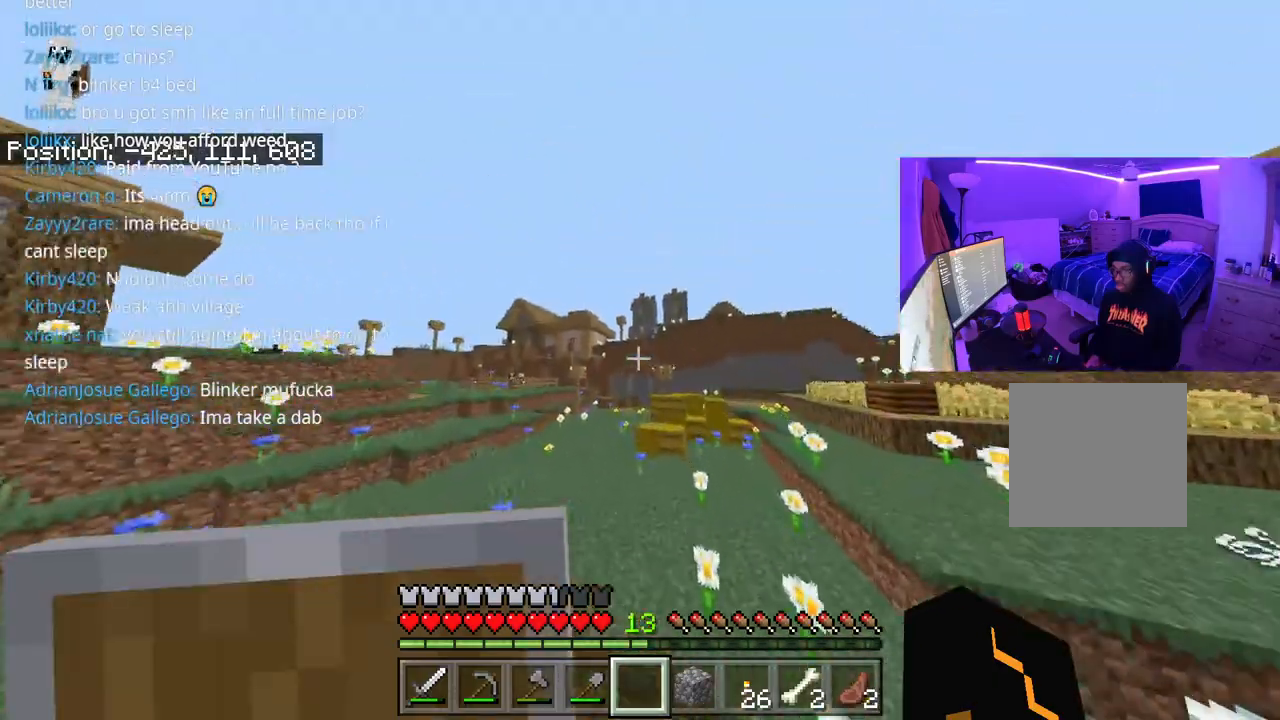
{"buttons": ["A"], "left_stick": "up", "right_stick": "center", "events": [[17, "right_stick", "center"], [200, "A", "up"], [417, "A", "down"]]}
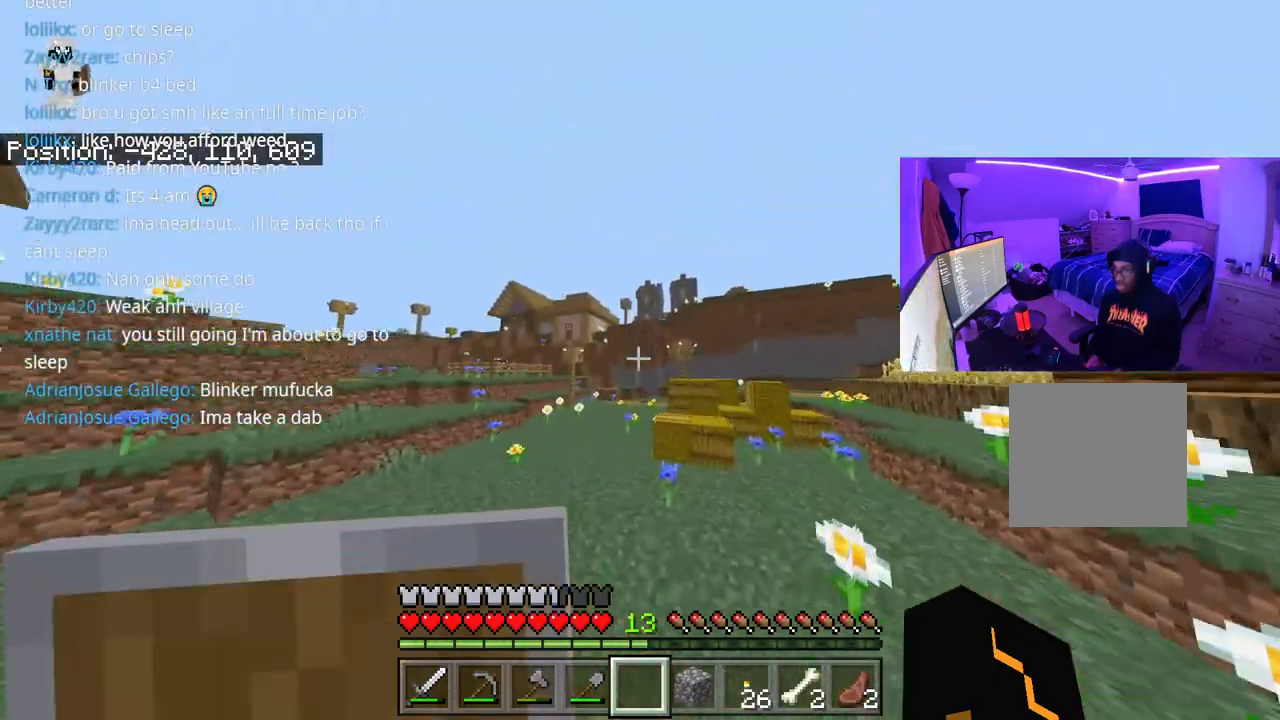
{"buttons": [], "left_stick": "up", "right_stick": "center", "events": [[383, "A", "up"]]}
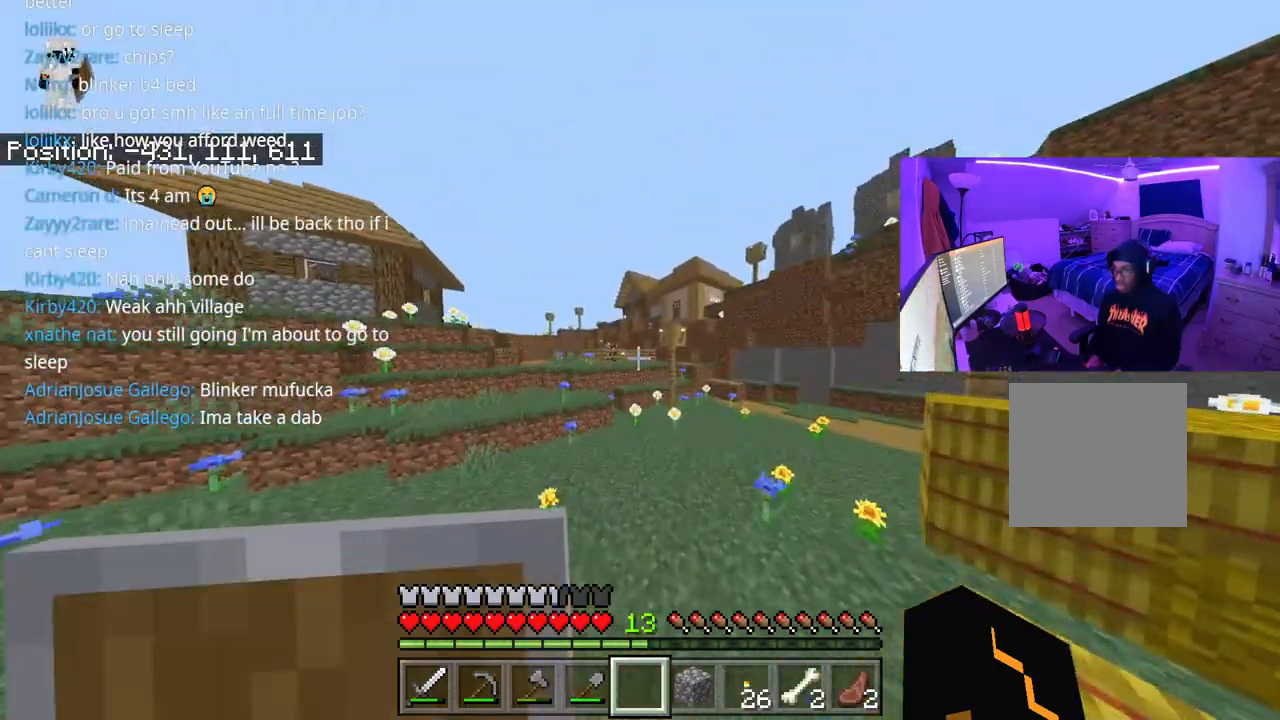
{"buttons": [], "left_stick": "up", "right_stick": "left", "events": [[400, "right_stick", "left"]]}